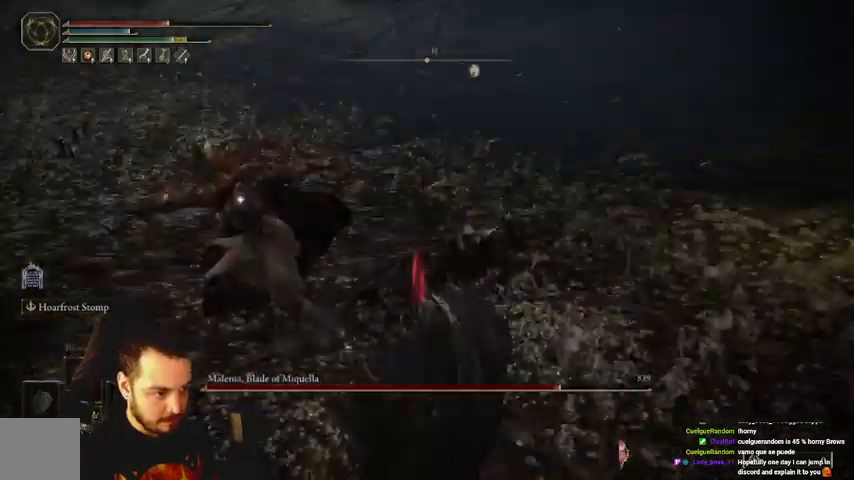
Gameplay with a controller (Xbox layout); each line is a JSON object with the inputs held at the frame after it. "events" lists button and stick changes between this image and that frame as [ms after this image, input, new state], when the widget could be followed in between.
{"buttons": ["B"], "left_stick": "down", "right_stick": "center", "events": [[233, "B", "down"], [267, "left_stick", "down-right"], [367, "left_stick", "down"]]}
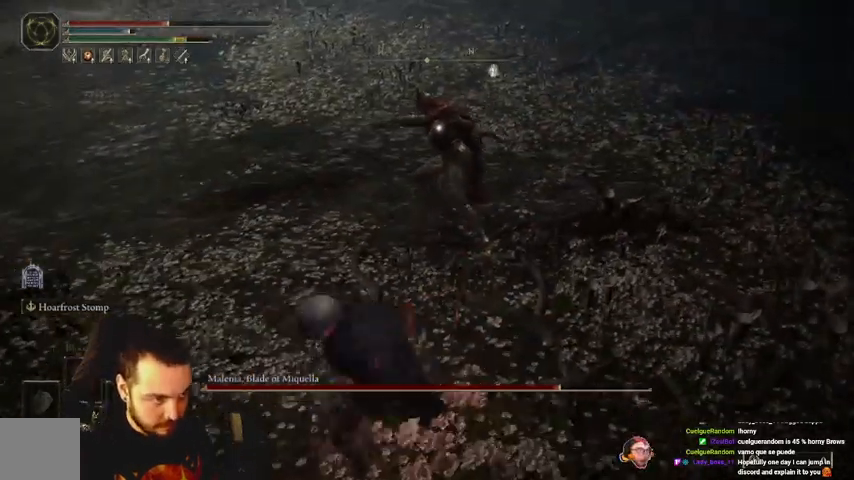
{"buttons": ["B"], "left_stick": "down", "right_stick": "center", "events": []}
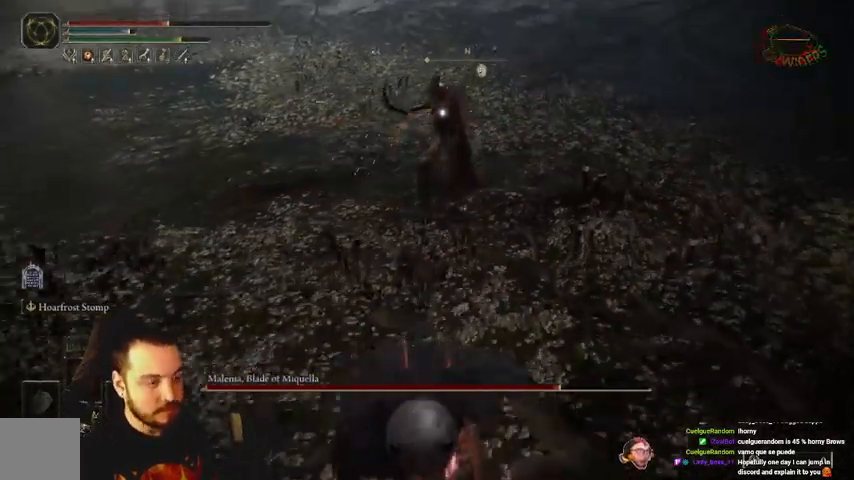
{"buttons": ["B"], "left_stick": "down", "right_stick": "center", "events": []}
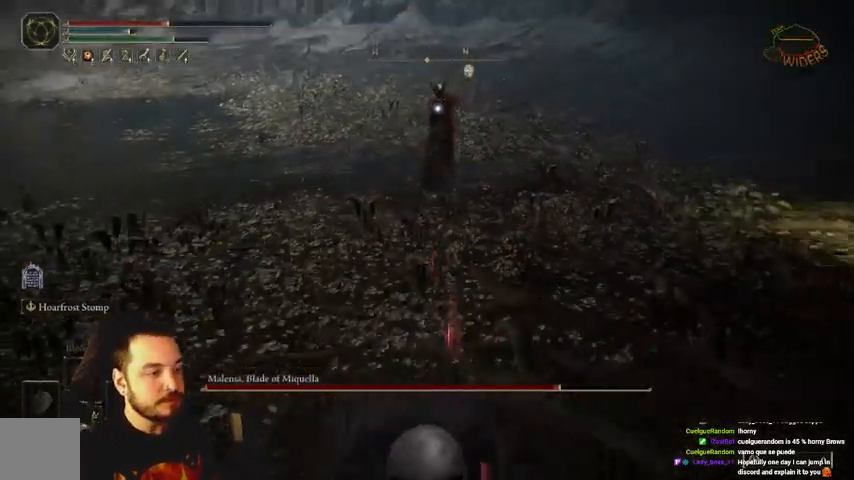
{"buttons": ["A", "B"], "left_stick": "down", "right_stick": "center", "events": [[433, "A", "down"]]}
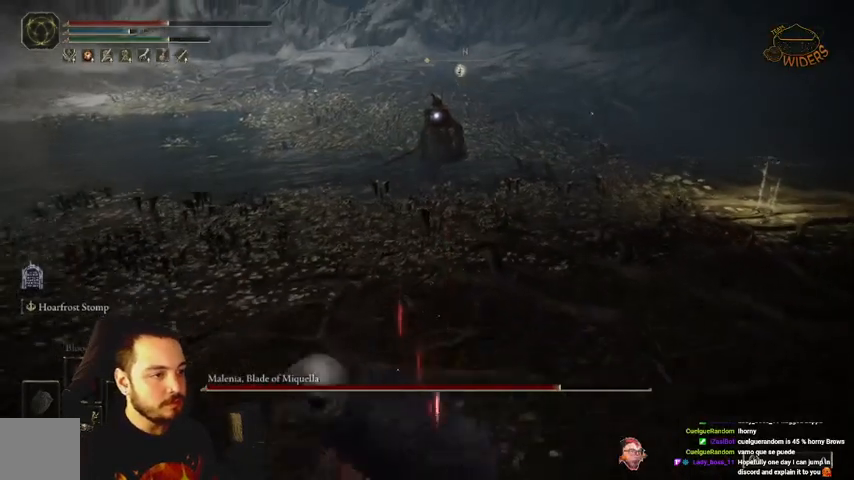
{"buttons": [], "left_stick": "left", "right_stick": "center", "events": [[33, "left_stick", "down-left"], [67, "A", "up"], [467, "left_stick", "left"], [500, "B", "up"]]}
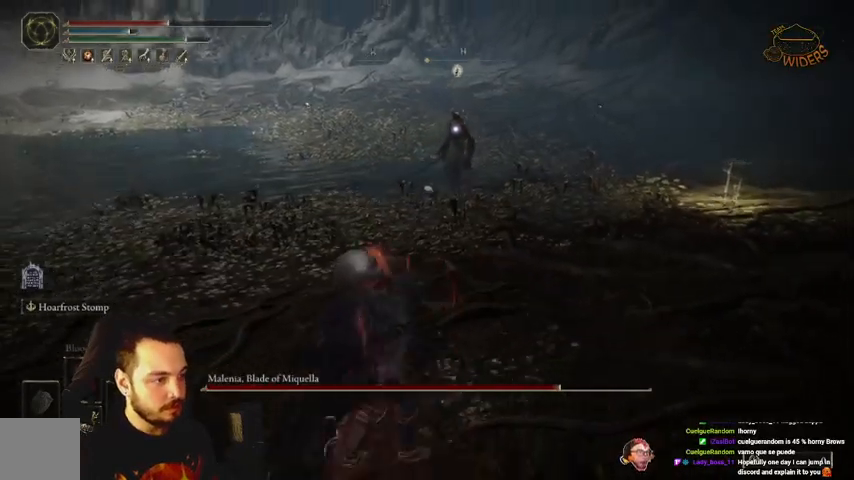
{"buttons": [], "left_stick": "up-left", "right_stick": "center", "events": [[300, "left_stick", "up-left"]]}
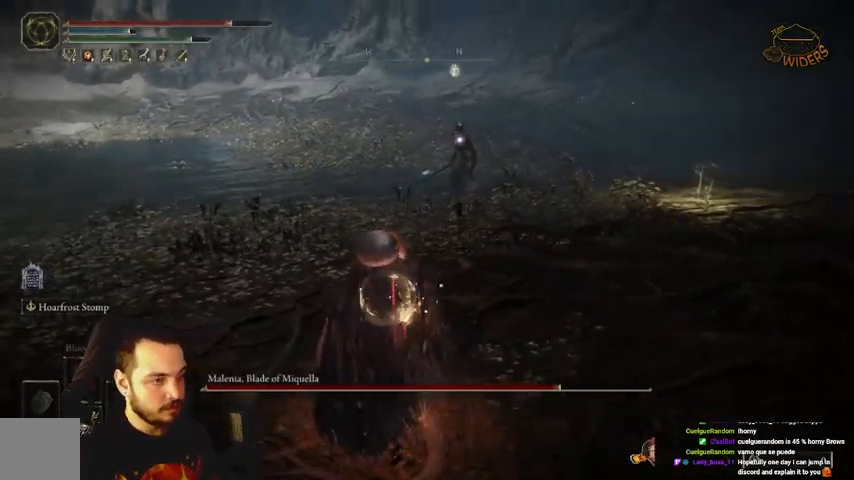
{"buttons": [], "left_stick": "up", "right_stick": "center", "events": [[300, "left_stick", "up"]]}
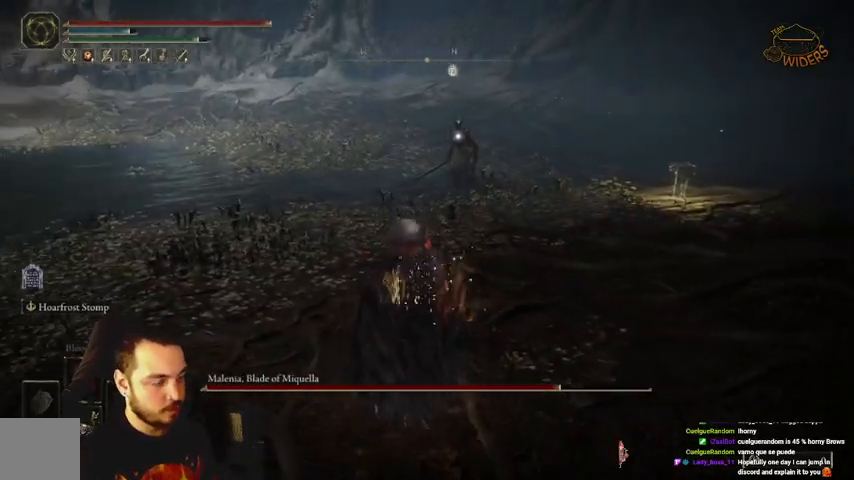
{"buttons": ["B"], "left_stick": "up", "right_stick": "center", "events": [[200, "B", "down"]]}
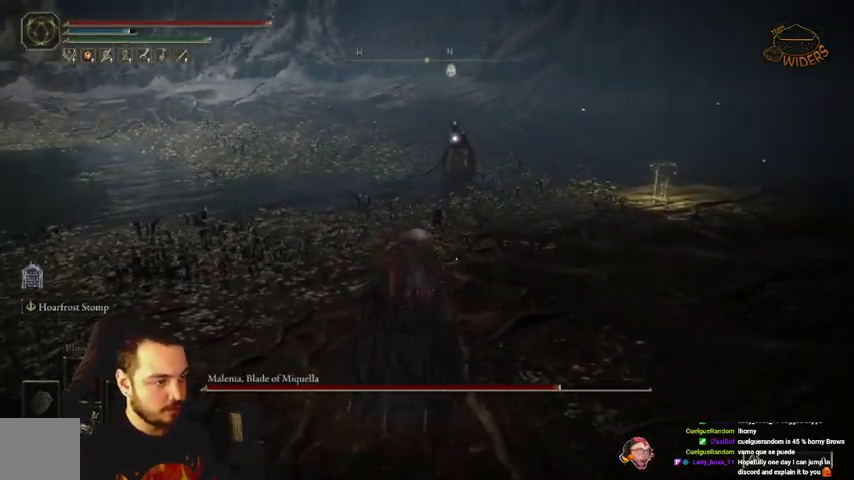
{"buttons": ["B"], "left_stick": "up", "right_stick": "center", "events": []}
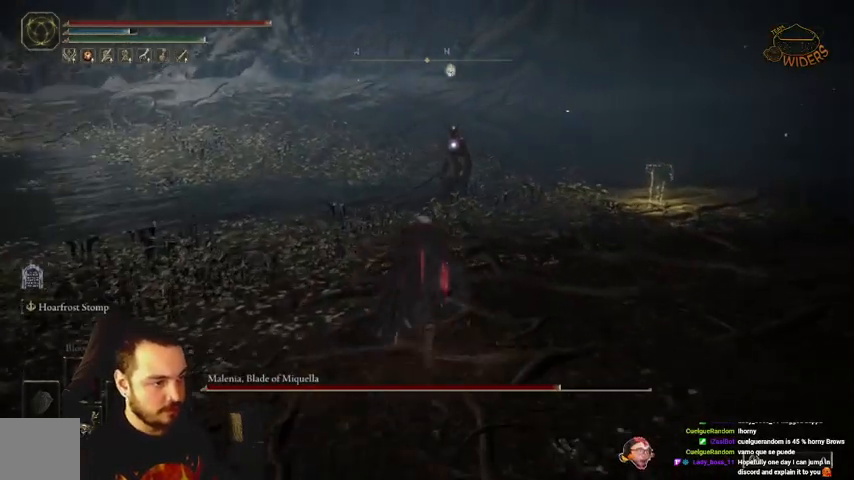
{"buttons": [], "left_stick": "left", "right_stick": "center", "events": [[167, "B", "up"], [233, "left_stick", "up-left"], [433, "left_stick", "left"]]}
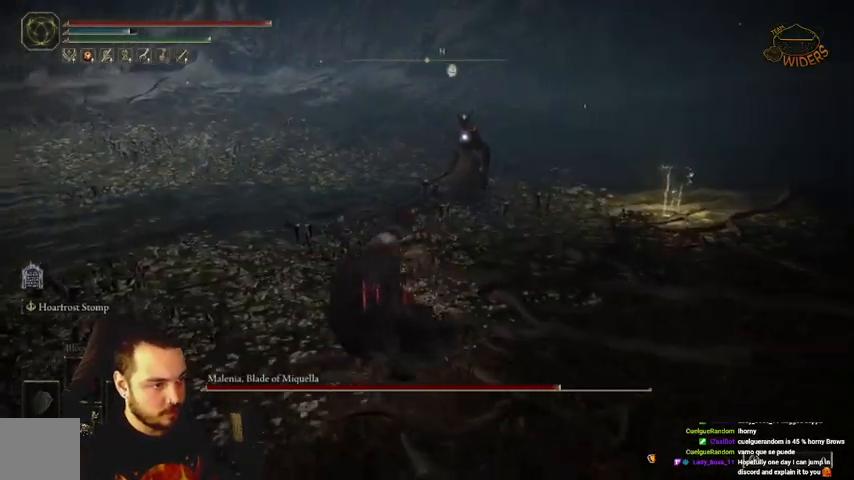
{"buttons": [], "left_stick": "up-left", "right_stick": "center", "events": [[100, "left_stick", "up-left"]]}
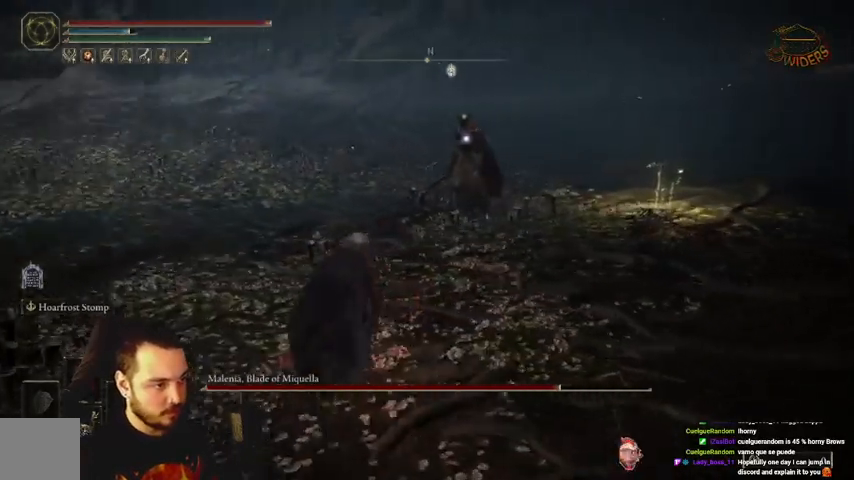
{"buttons": [], "left_stick": "up", "right_stick": "center", "events": [[167, "left_stick", "up"]]}
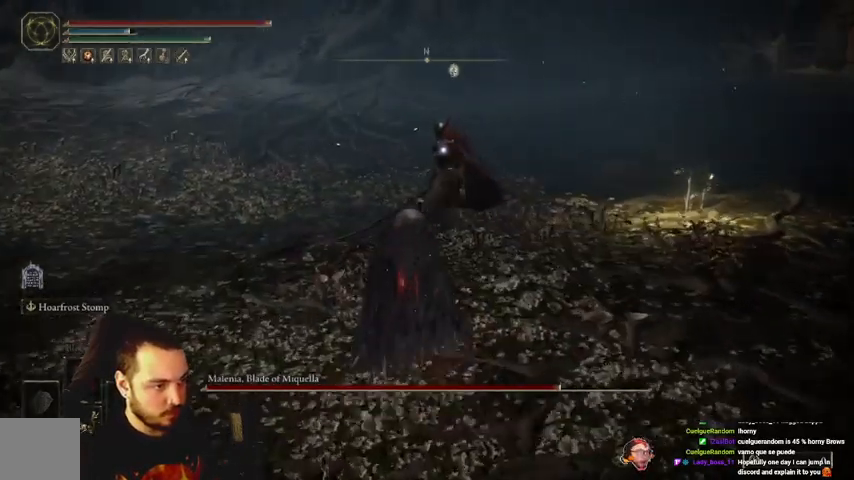
{"buttons": [], "left_stick": "up", "right_stick": "center", "events": []}
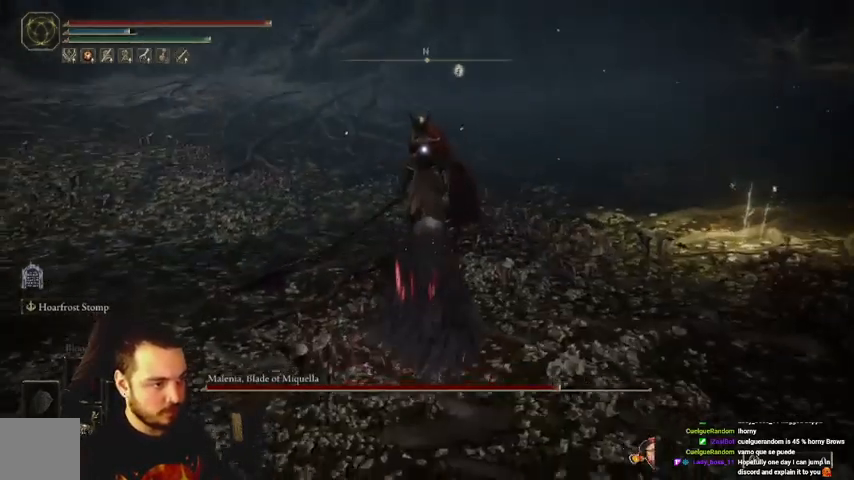
{"buttons": [], "left_stick": "up", "right_stick": "center", "events": [[200, "R1", "down"], [267, "R1", "up"]]}
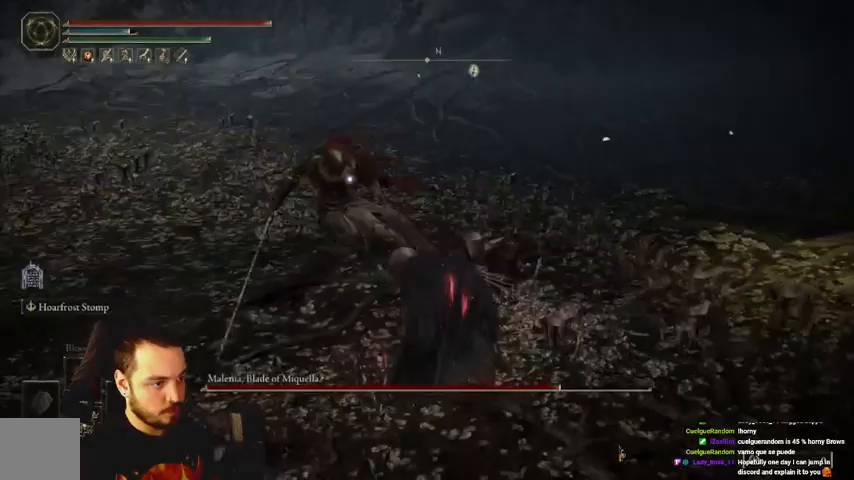
{"buttons": [], "left_stick": "up", "right_stick": "center", "events": []}
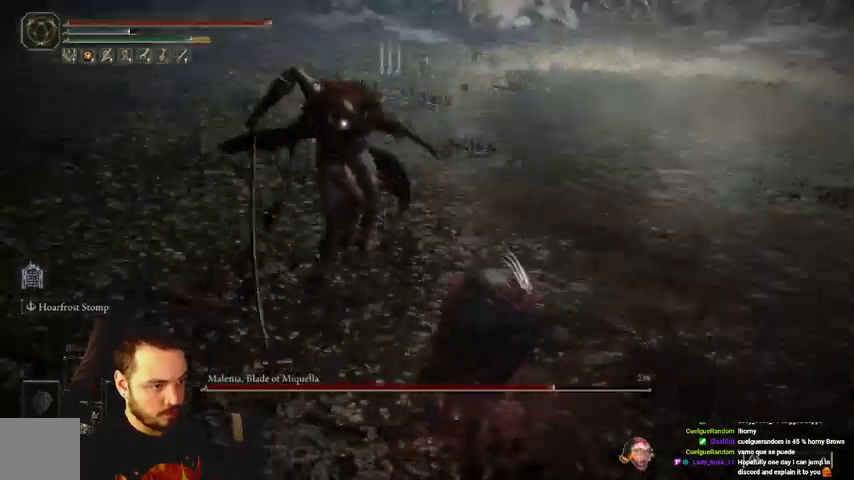
{"buttons": ["B"], "left_stick": "right", "right_stick": "center", "events": [[67, "left_stick", "up-right"], [300, "left_stick", "right"], [433, "B", "down"]]}
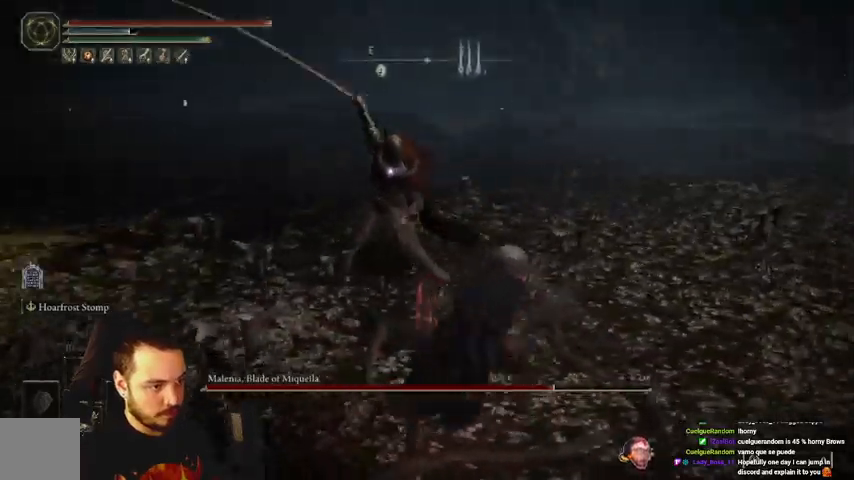
{"buttons": [], "left_stick": "right", "right_stick": "center", "events": [[100, "B", "up"]]}
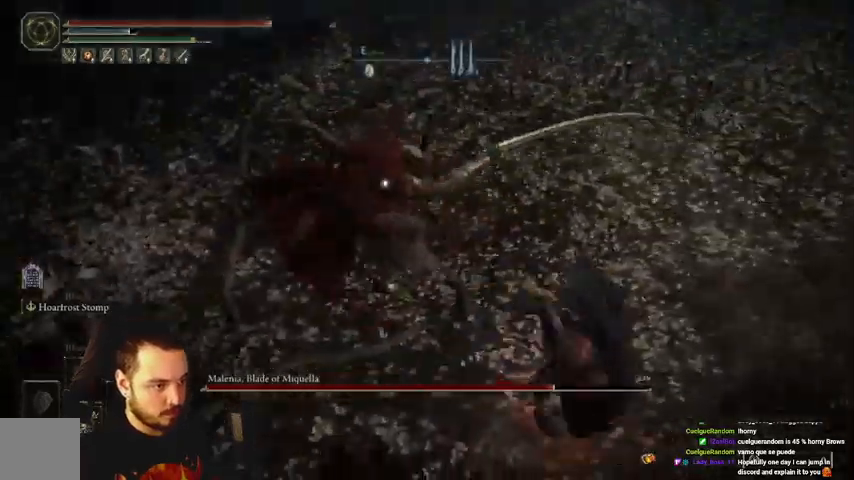
{"buttons": [], "left_stick": "right", "right_stick": "center", "events": [[200, "B", "down"], [267, "B", "up"]]}
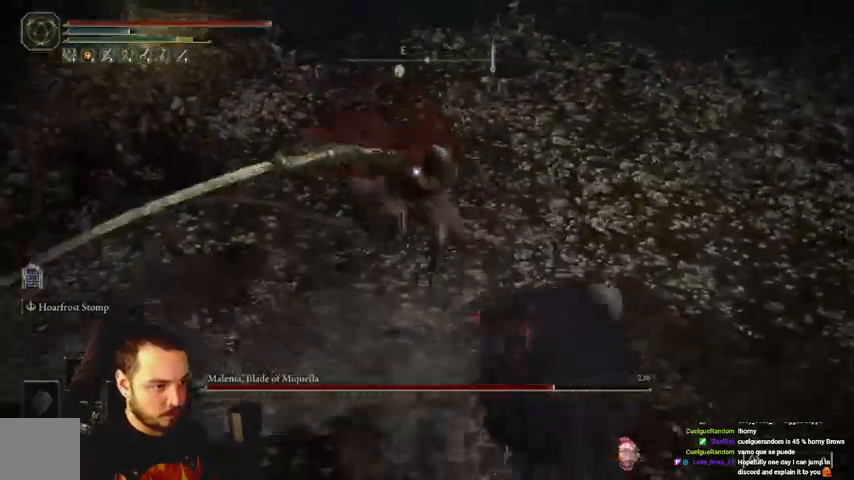
{"buttons": [], "left_stick": "right", "right_stick": "center", "events": []}
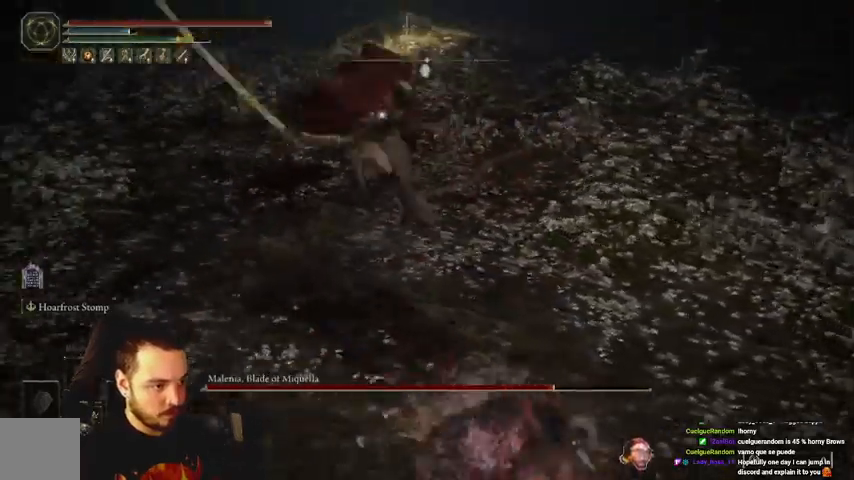
{"buttons": [], "left_stick": "down-right", "right_stick": "center", "events": [[100, "B", "down"], [133, "left_stick", "down-right"], [200, "B", "up"]]}
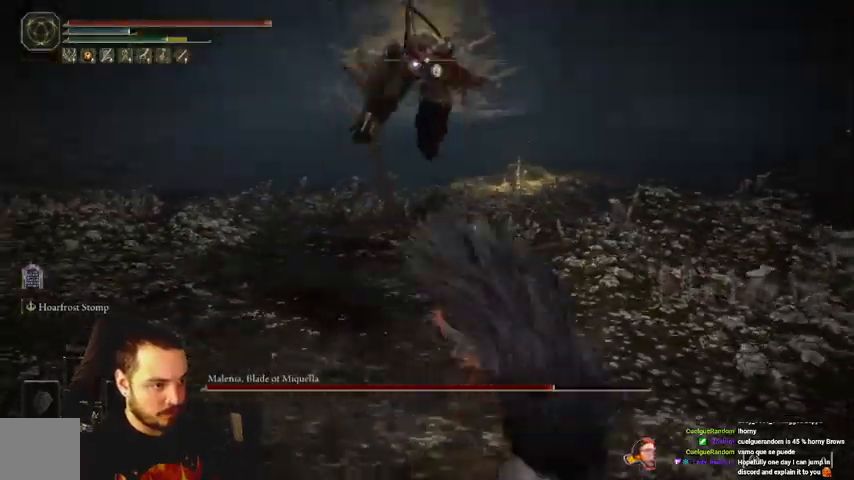
{"buttons": [], "left_stick": "up-right", "right_stick": "center", "events": [[267, "left_stick", "right"], [433, "left_stick", "up-right"]]}
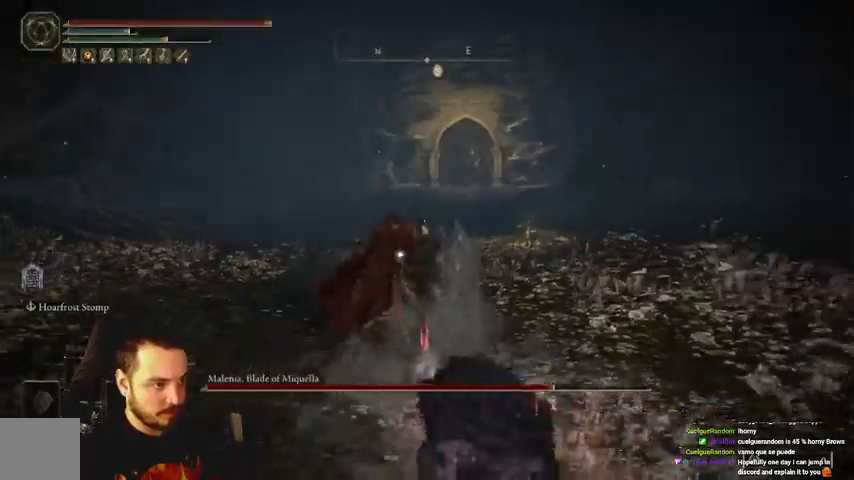
{"buttons": ["R2"], "left_stick": "up", "right_stick": "center", "events": [[267, "Y", "down"], [300, "left_stick", "up"], [400, "R2", "down"], [400, "Y", "up"]]}
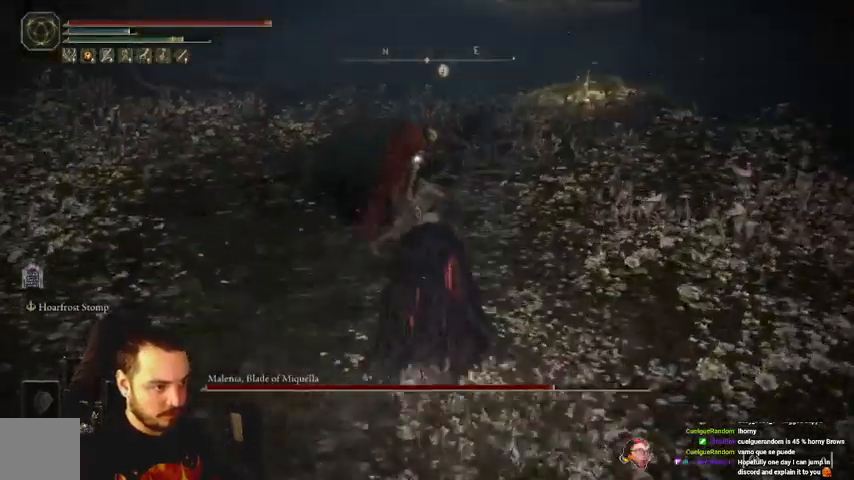
{"buttons": ["R2"], "left_stick": "up", "right_stick": "center", "events": []}